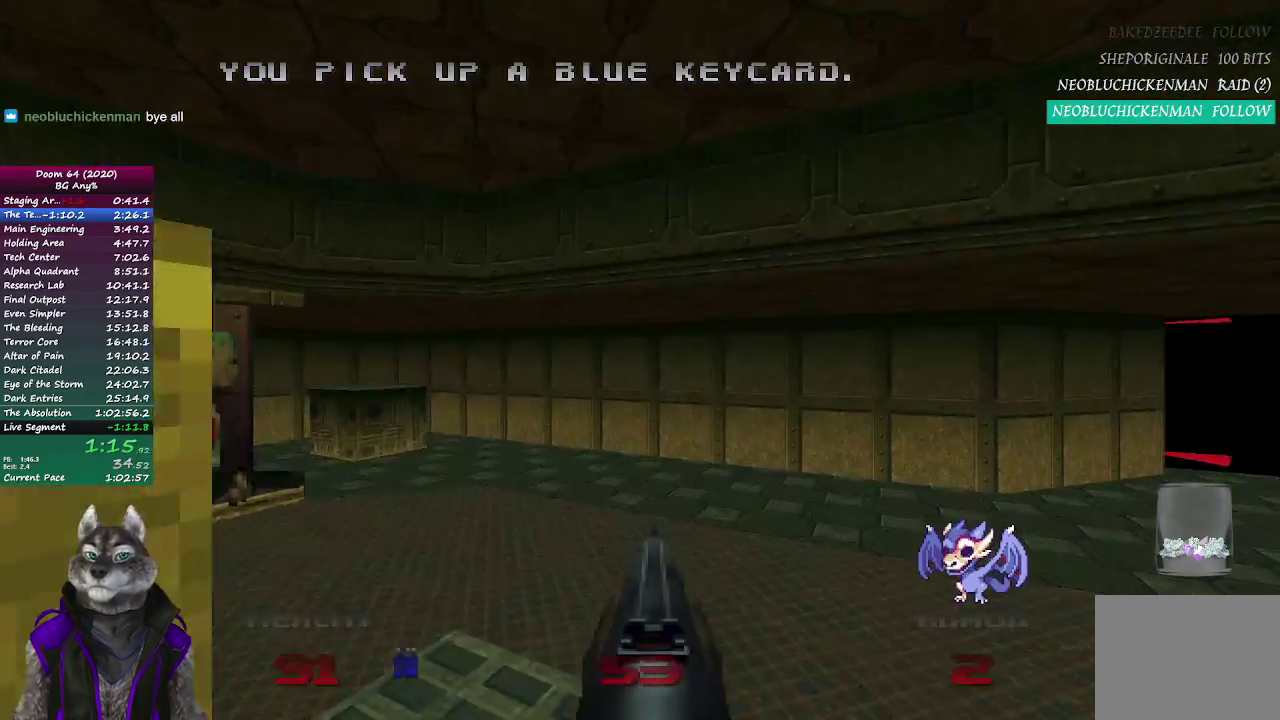
Gameplay with a controller (PlayStation layout); each line is a JSON object with the inputs held at the frame after it. "events" lists button and stick changes between this image and that frame as [ms after this image, input, new state], when the widget could be followed in between. Not read: L1.
{"buttons": [], "left_stick": "up", "right_stick": "right", "events": [[183, "left_stick", "left"], [283, "L2", "down"], [283, "left_stick", "up"], [433, "right_stick", "right"], [500, "L2", "up"]]}
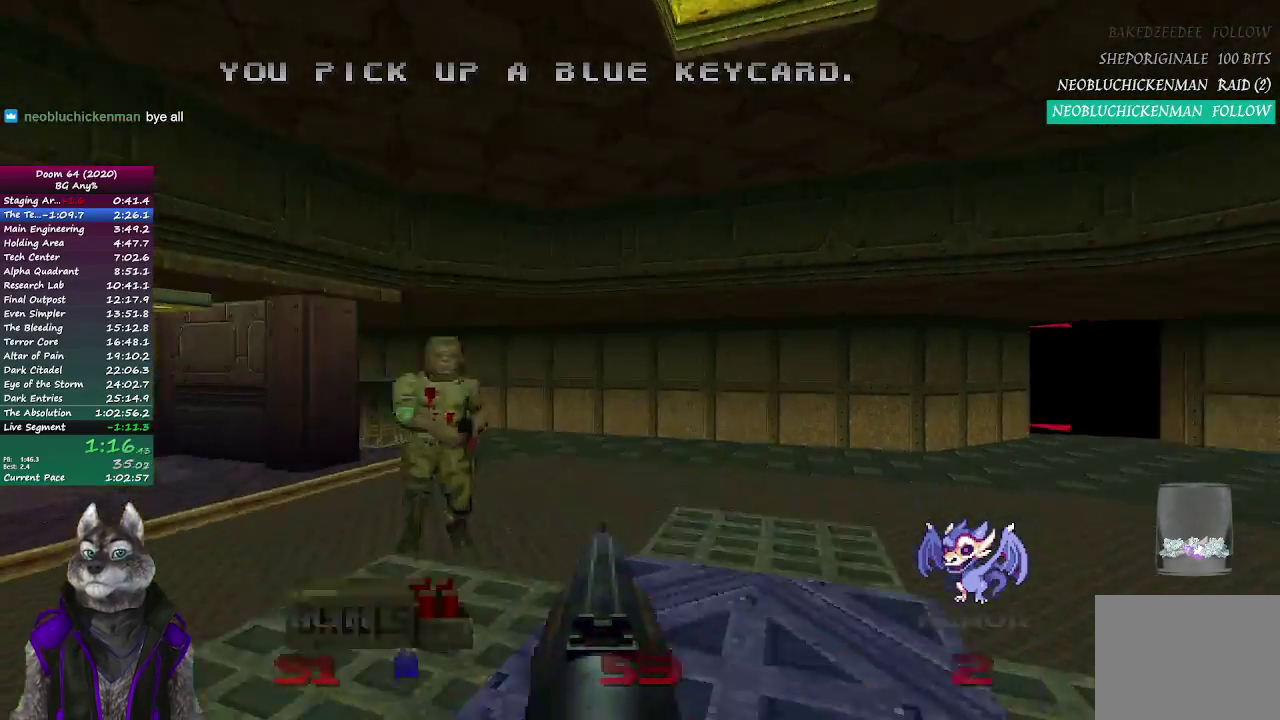
{"buttons": [], "left_stick": "up", "right_stick": "center", "events": [[217, "right_stick", "center"]]}
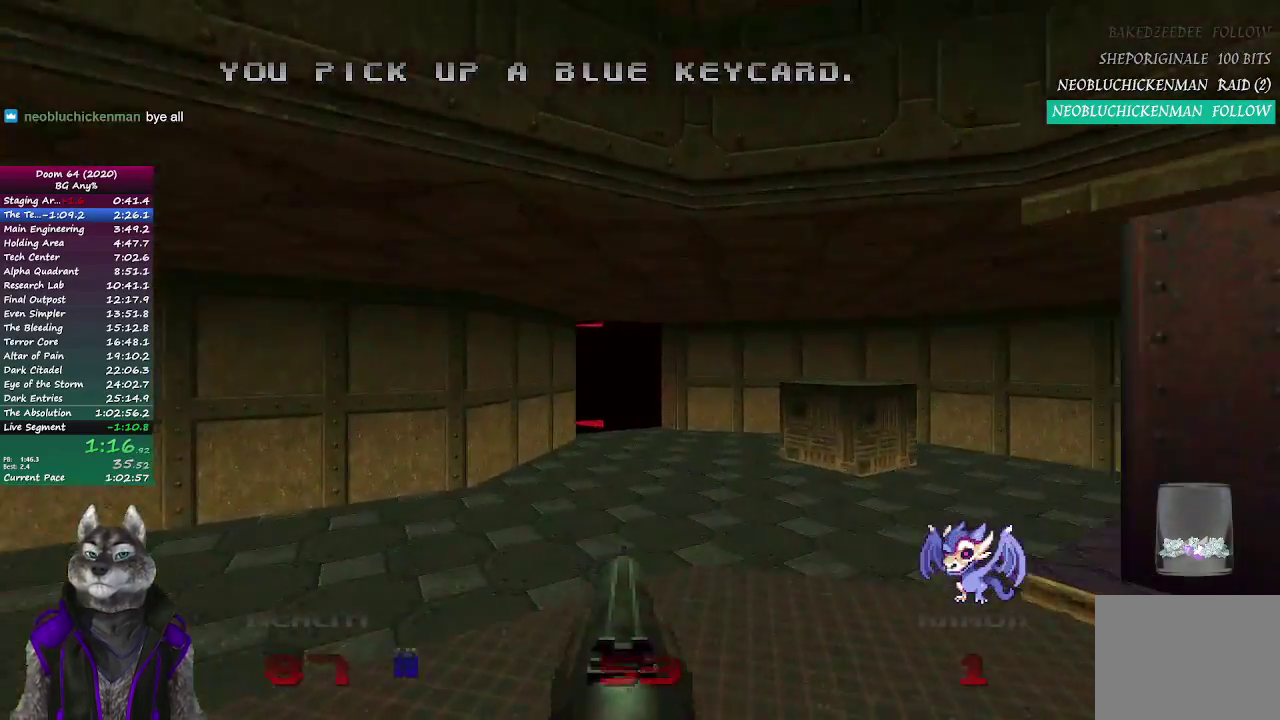
{"buttons": [], "left_stick": "up", "right_stick": "center", "events": []}
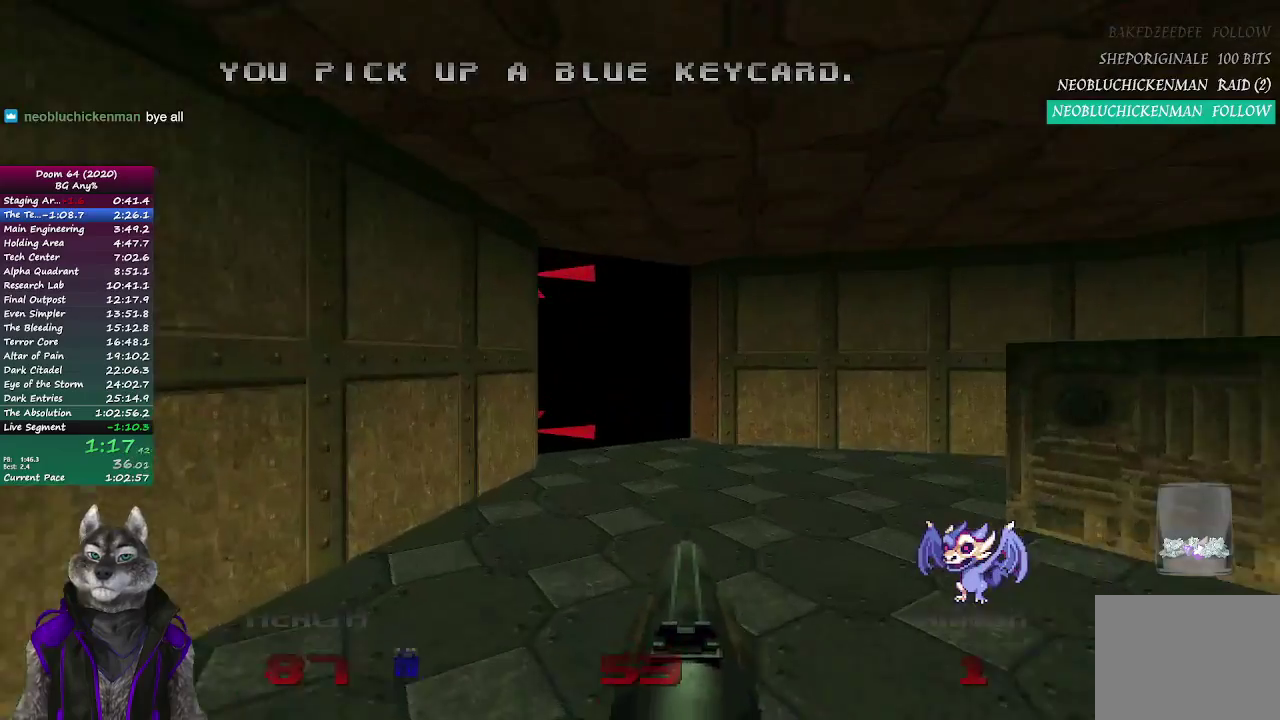
{"buttons": [], "left_stick": "up", "right_stick": "center", "events": []}
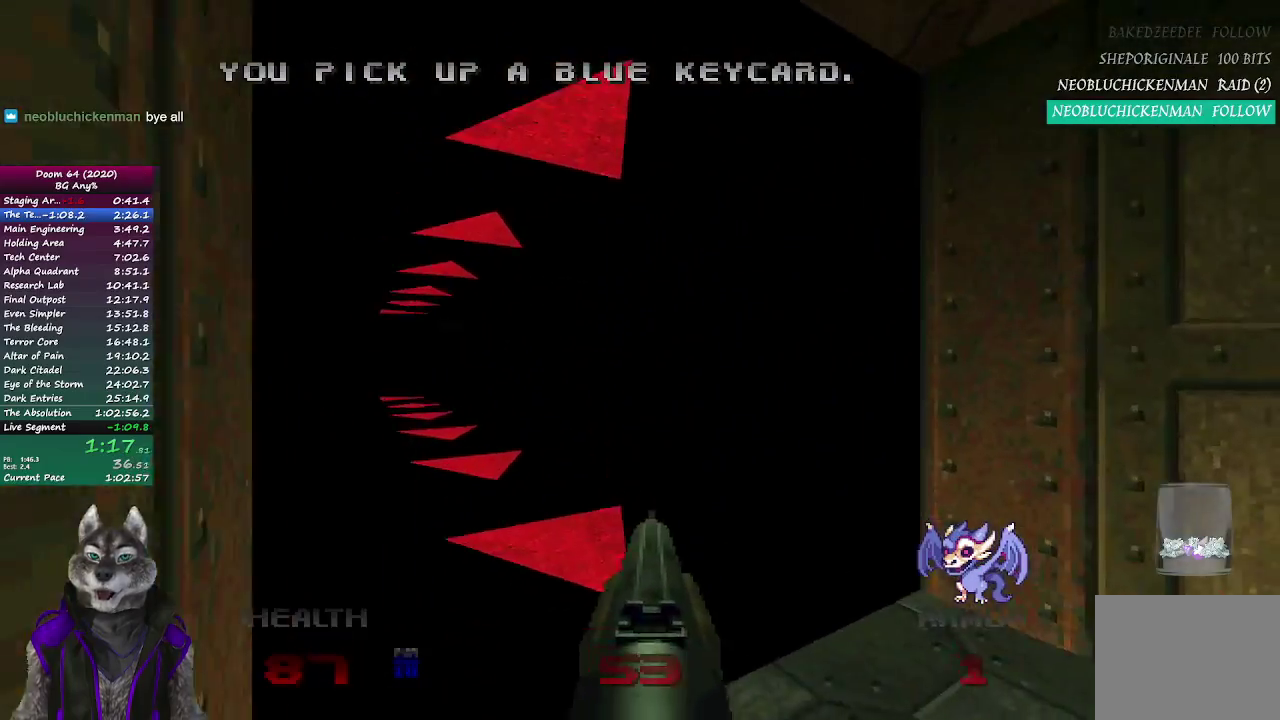
{"buttons": [], "left_stick": "up", "right_stick": "center", "events": []}
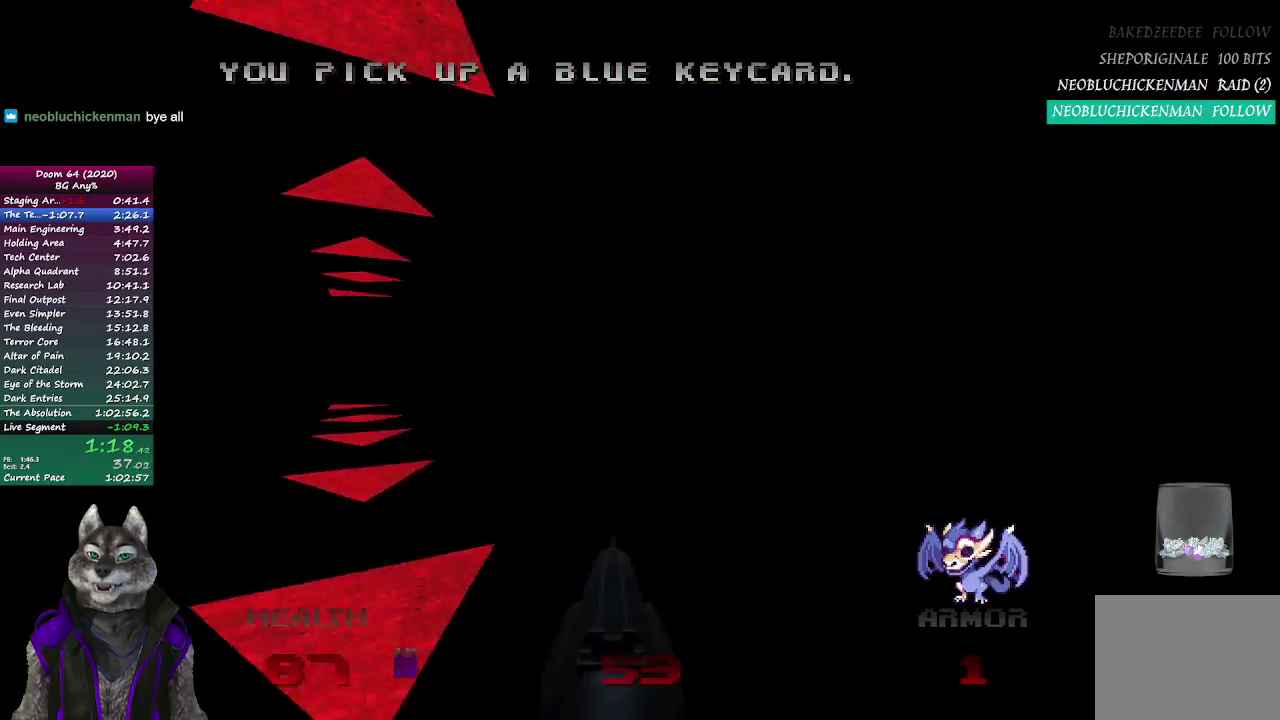
{"buttons": [], "left_stick": "up-left", "right_stick": "center", "events": [[250, "left_stick", "up-left"]]}
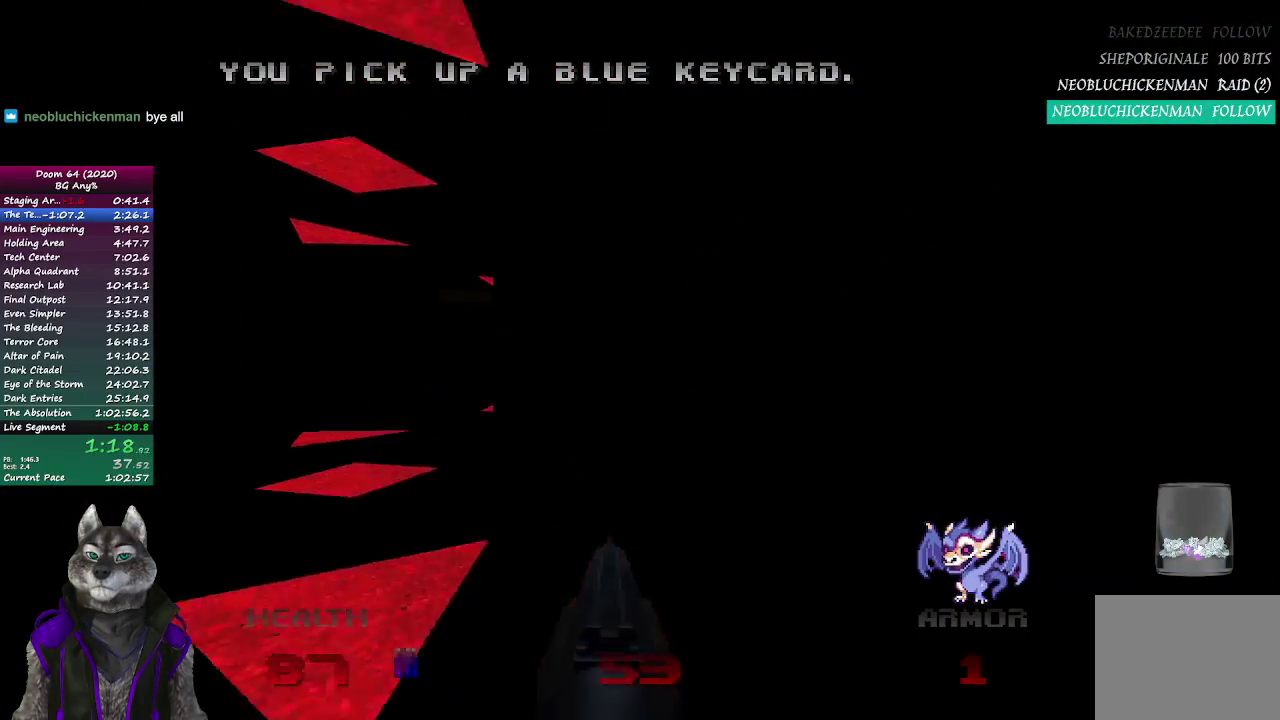
{"buttons": [], "left_stick": "up", "right_stick": "right", "events": [[350, "left_stick", "up"], [500, "right_stick", "right"]]}
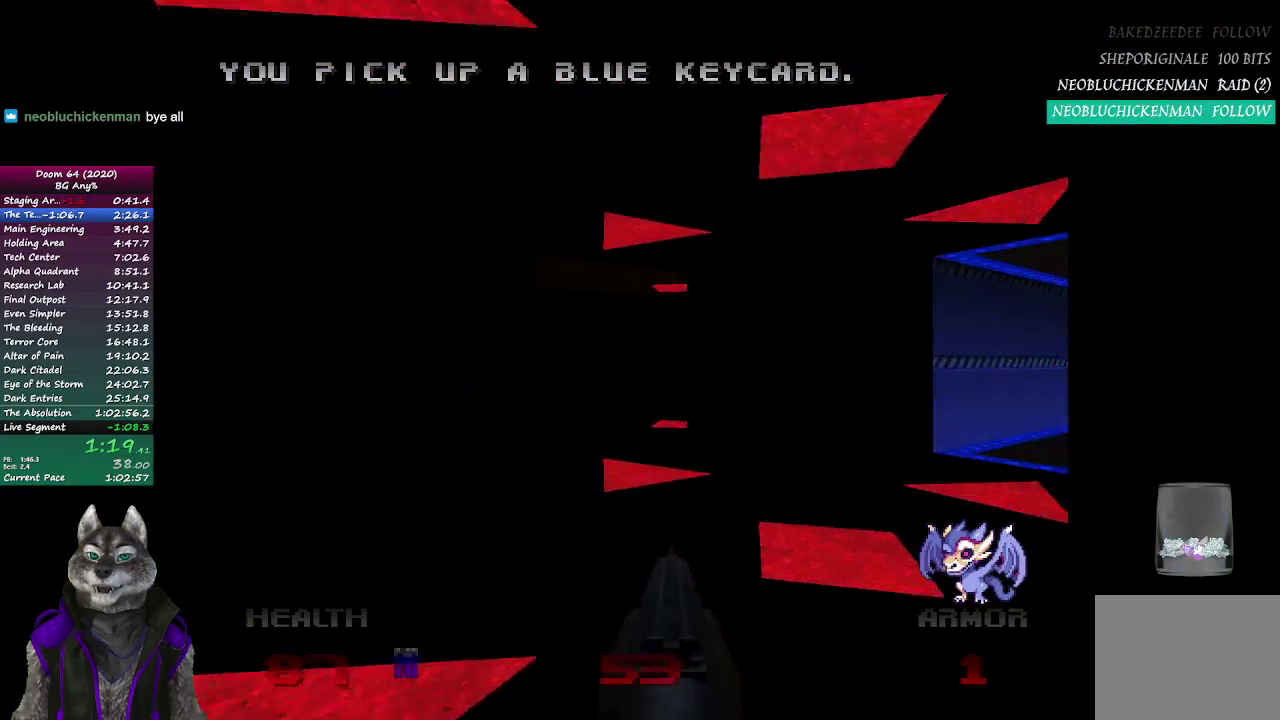
{"buttons": [], "left_stick": "up", "right_stick": "center", "events": [[500, "right_stick", "center"]]}
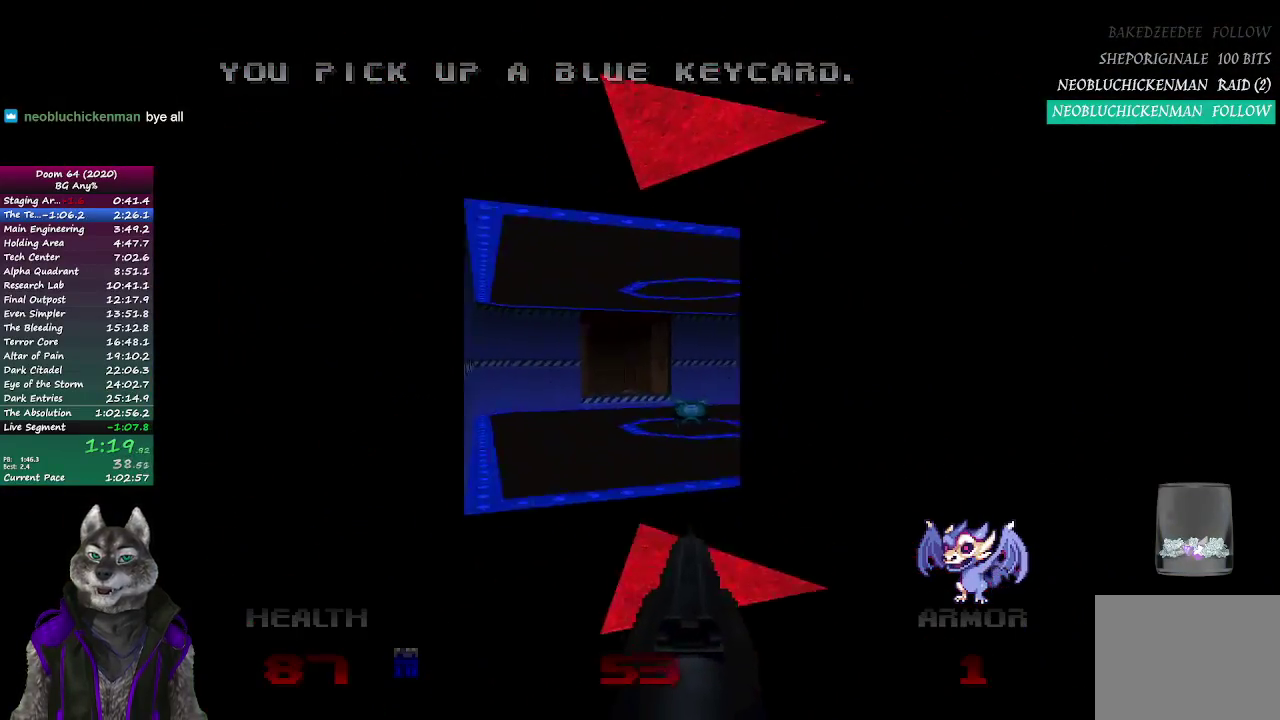
{"buttons": [], "left_stick": "up", "right_stick": "right", "events": [[400, "right_stick", "right"]]}
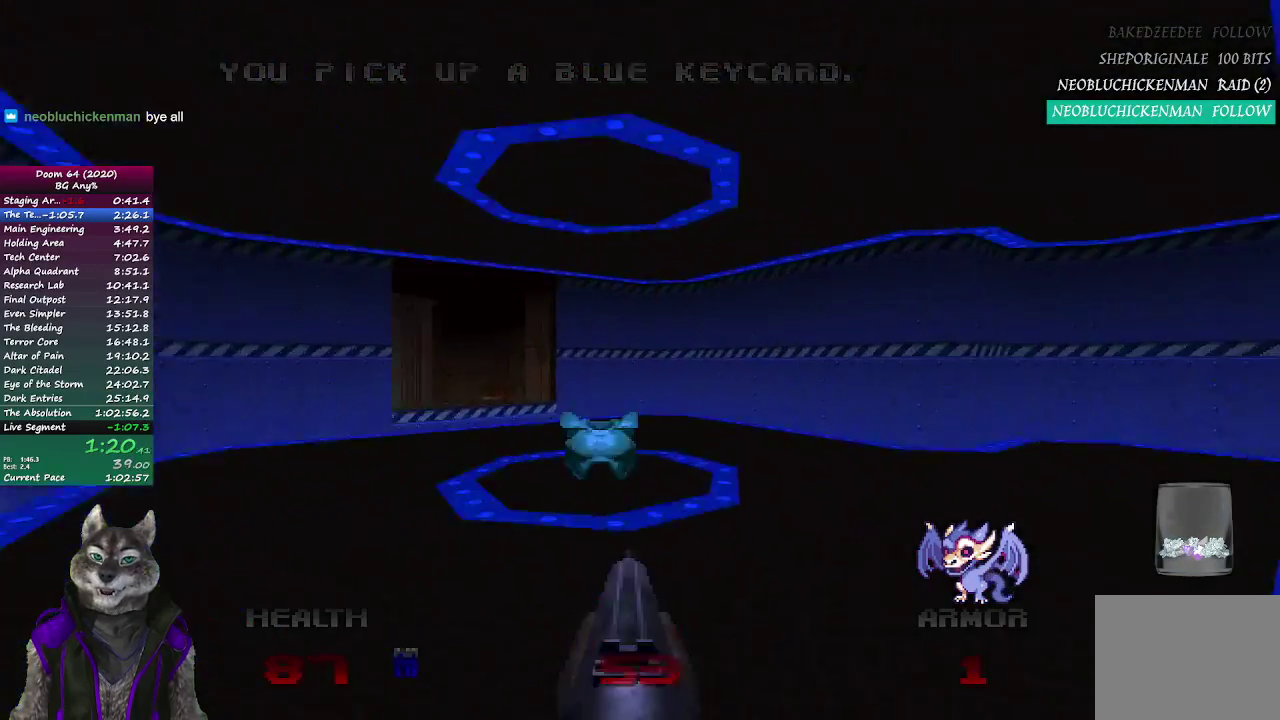
{"buttons": [], "left_stick": "up", "right_stick": "right", "events": [[33, "left_stick", "up-right"], [100, "left_stick", "up"], [167, "left_stick", "up-right"], [317, "left_stick", "up"]]}
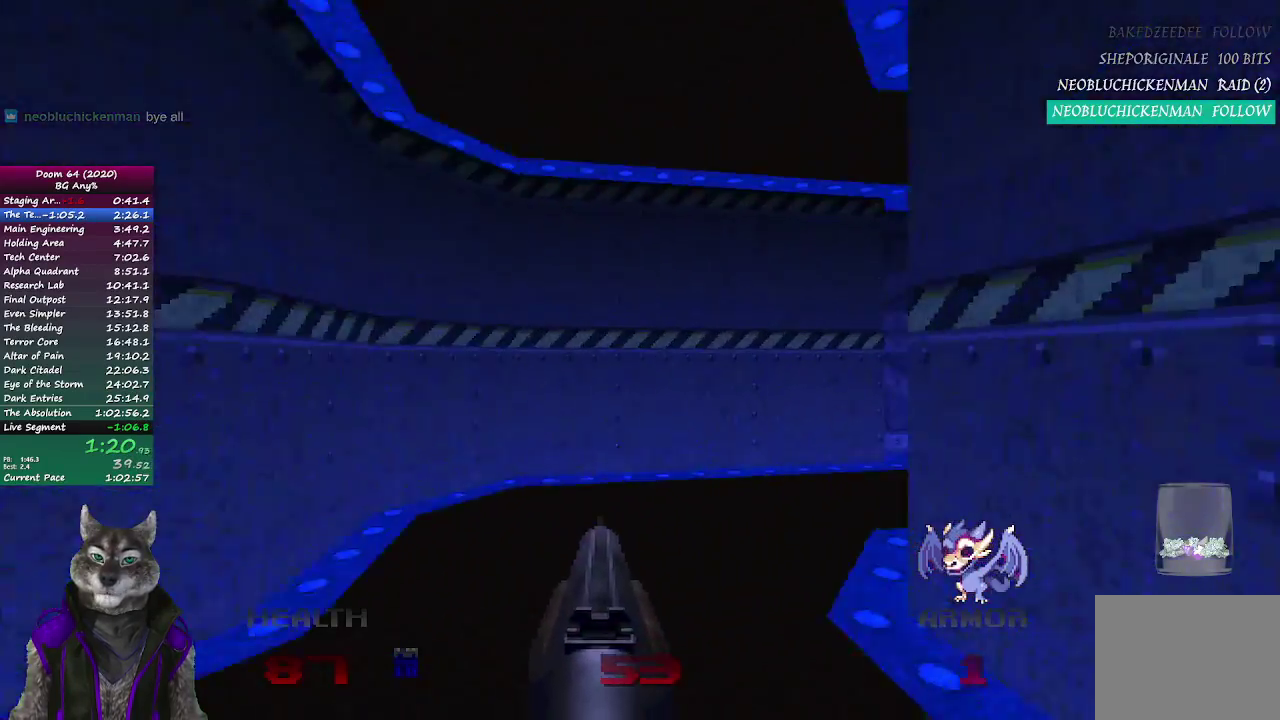
{"buttons": ["R2"], "left_stick": "up", "right_stick": "up-left", "events": [[317, "left_stick", "up-right"], [417, "R2", "down"], [483, "left_stick", "up"], [483, "right_stick", "up-left"]]}
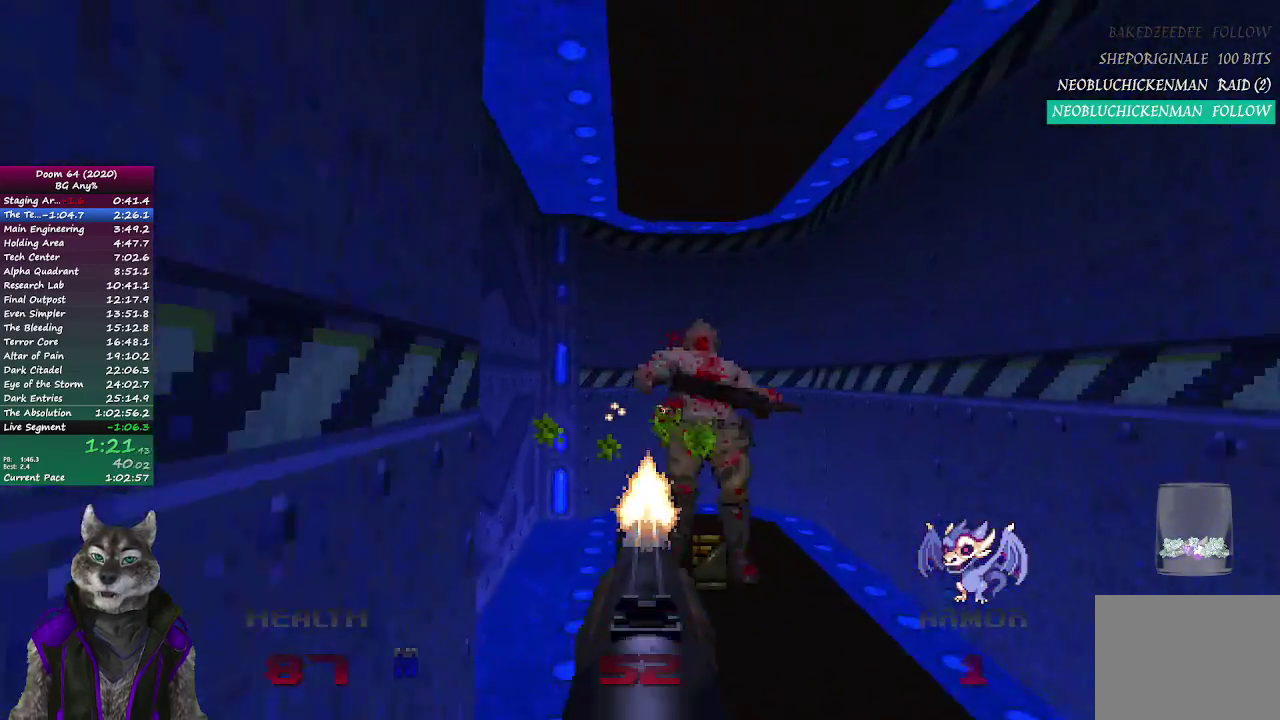
{"buttons": ["L2"], "left_stick": "up", "right_stick": "up-left", "events": [[83, "R2", "up"], [367, "L2", "down"]]}
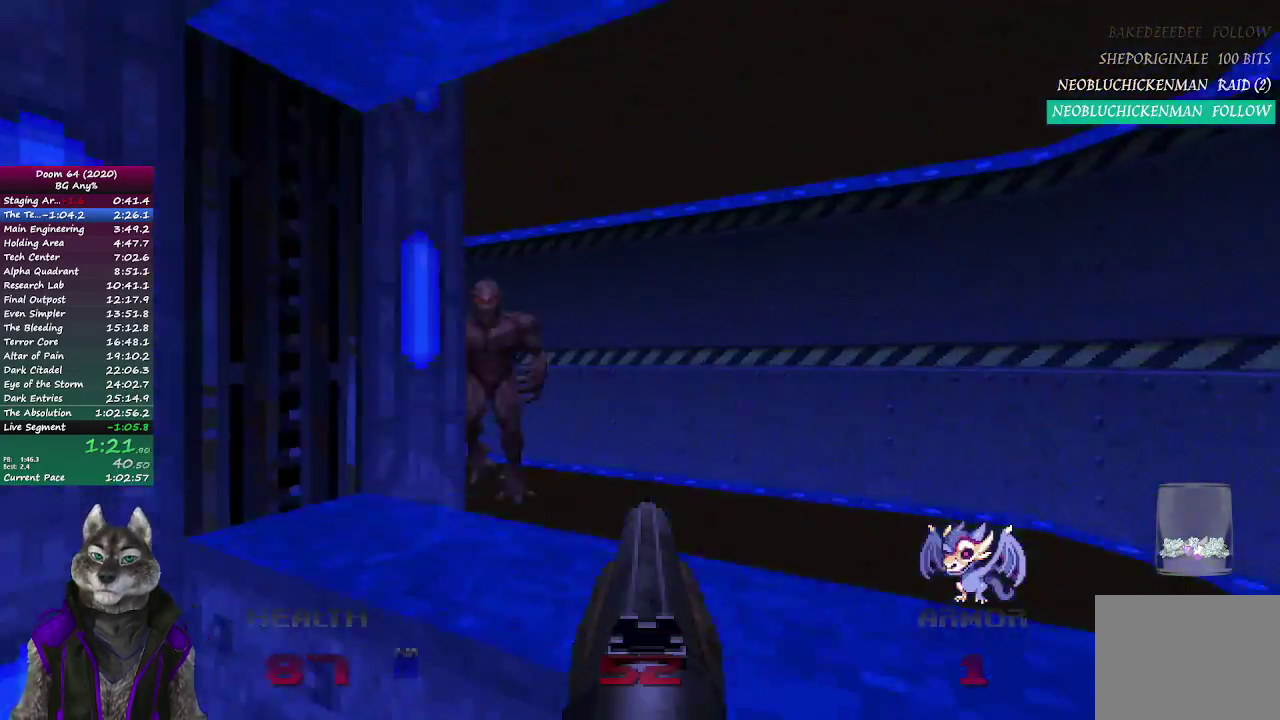
{"buttons": [], "left_stick": "up", "right_stick": "left", "events": [[33, "L2", "up"], [83, "right_stick", "center"], [167, "left_stick", "up-right"], [317, "left_stick", "up"], [383, "right_stick", "left"]]}
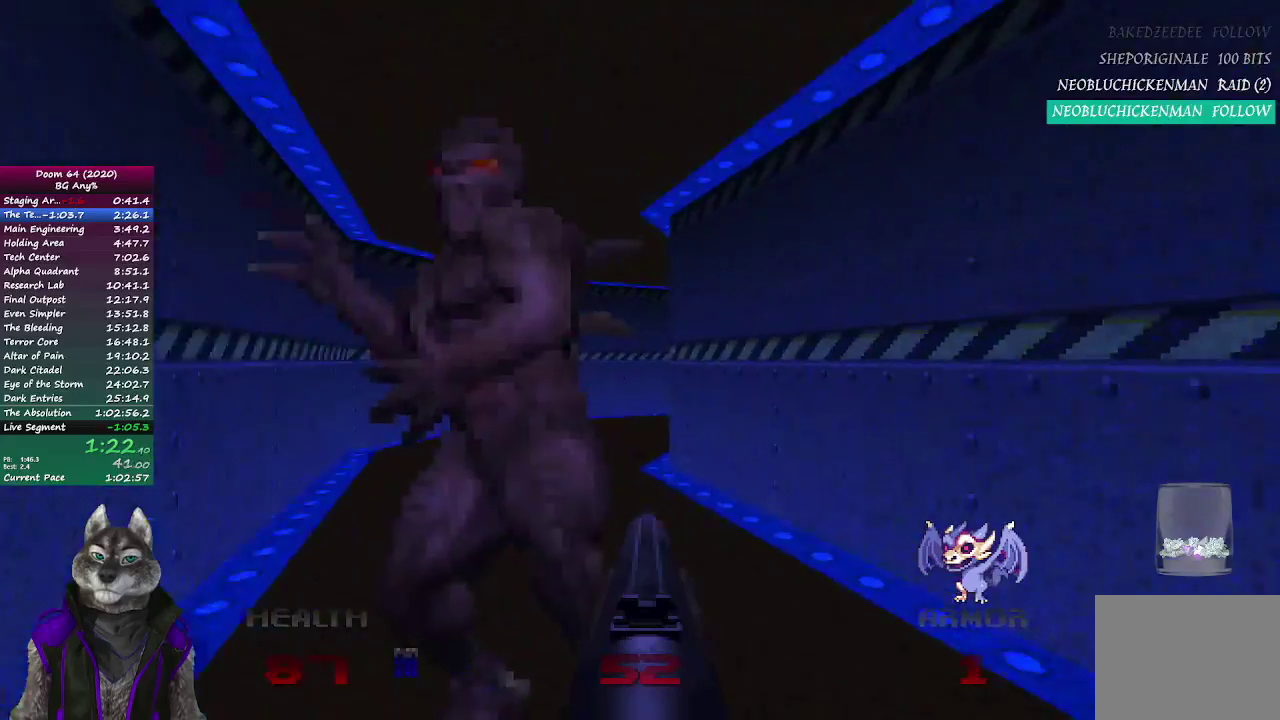
{"buttons": [], "left_stick": "up-right", "right_stick": "right", "events": [[150, "right_stick", "center"], [283, "R2", "down"], [333, "left_stick", "up-right"], [383, "right_stick", "right"], [483, "R2", "up"]]}
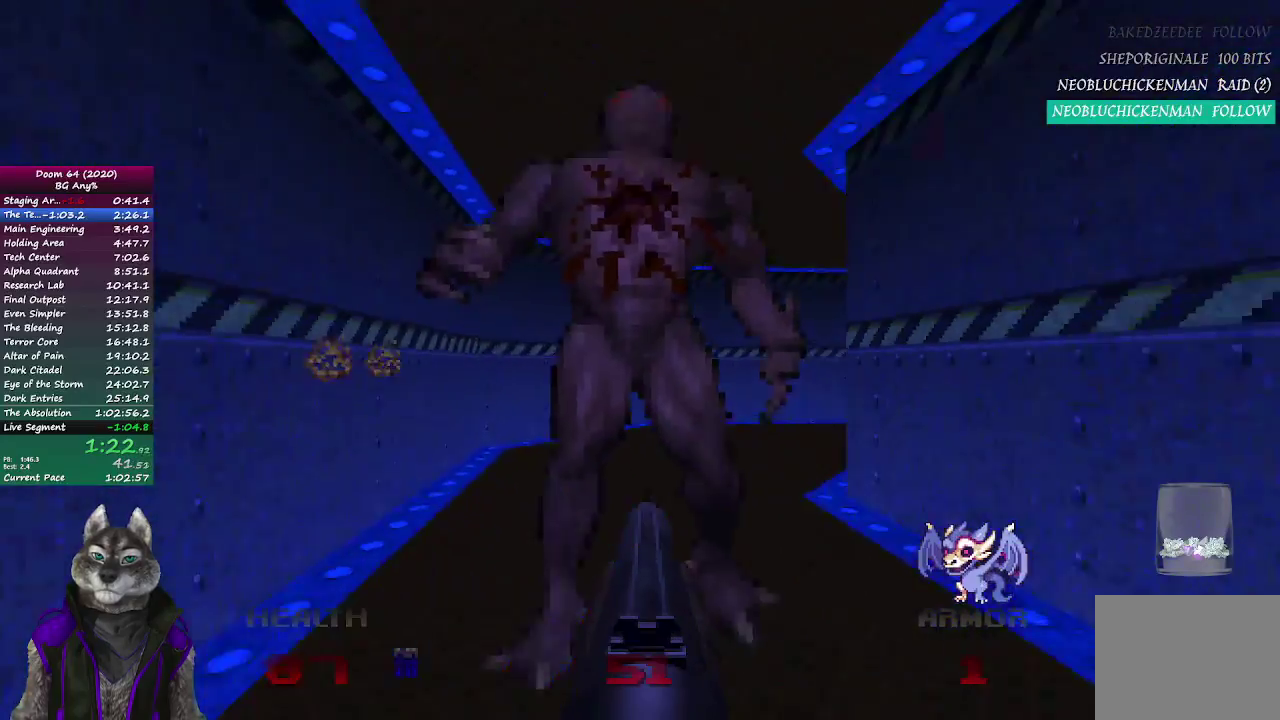
{"buttons": [], "left_stick": "up", "right_stick": "right", "events": [[17, "left_stick", "up"], [17, "right_stick", "center"], [417, "right_stick", "right"]]}
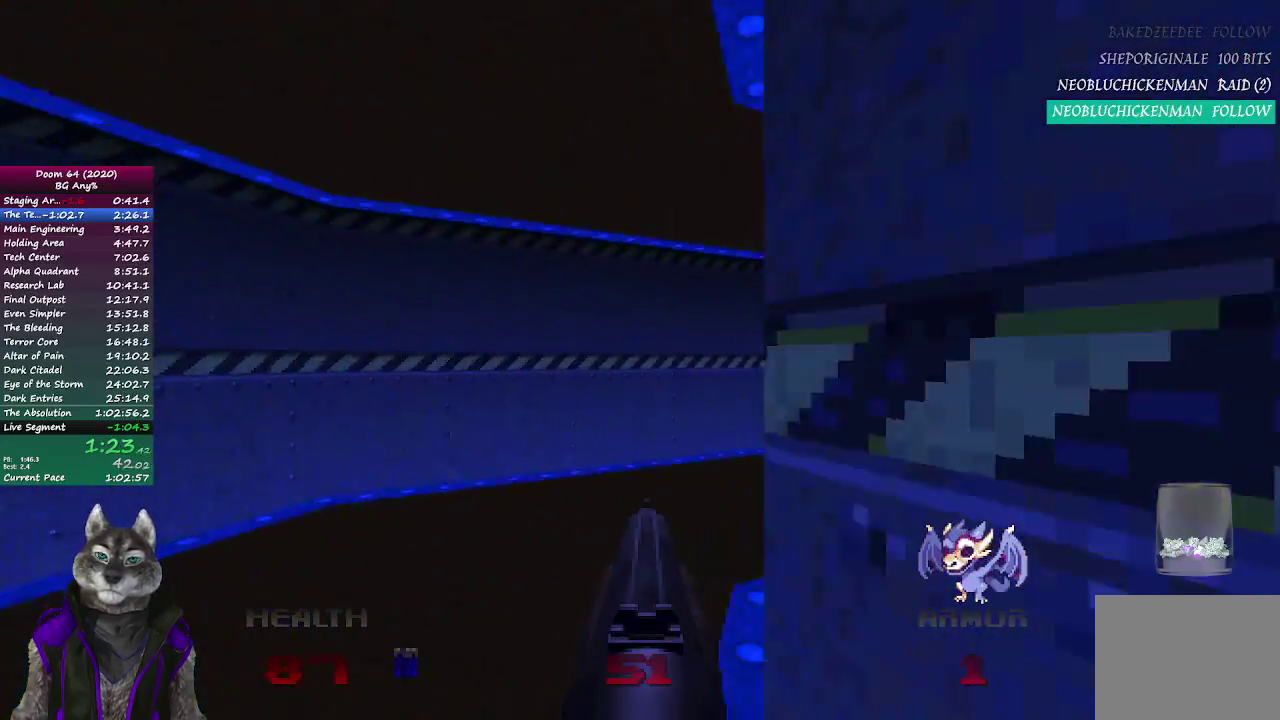
{"buttons": ["R2"], "left_stick": "up", "right_stick": "center", "events": [[283, "R2", "down"], [300, "right_stick", "center"]]}
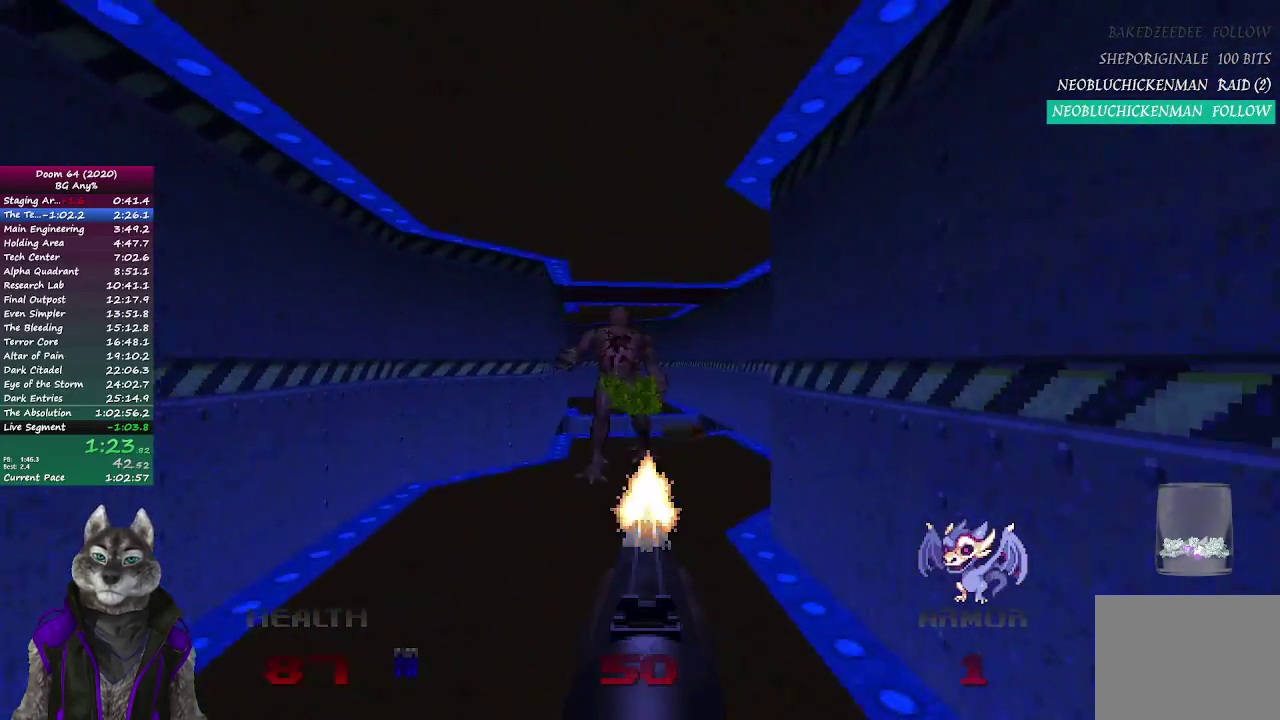
{"buttons": [], "left_stick": "up", "right_stick": "center", "events": [[17, "R2", "up"]]}
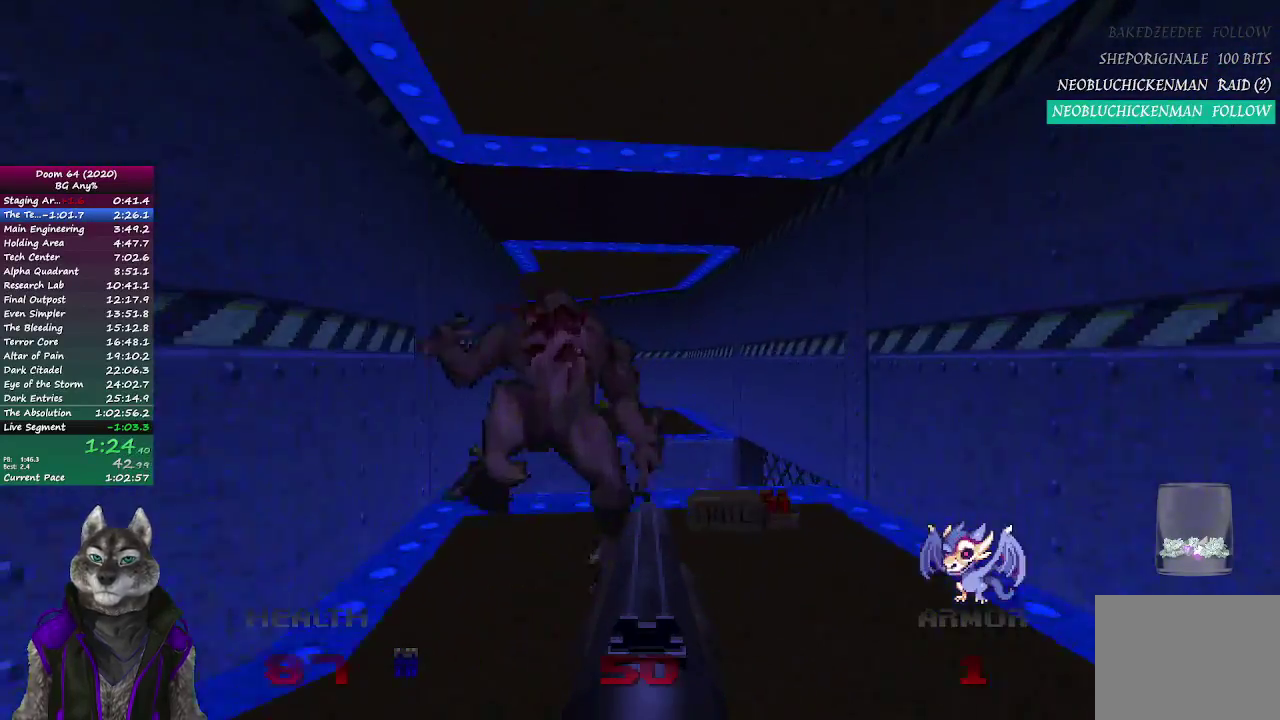
{"buttons": [], "left_stick": "up", "right_stick": "center", "events": [[33, "right_stick", "left"], [50, "left_stick", "up-right"], [283, "left_stick", "up"], [433, "right_stick", "center"]]}
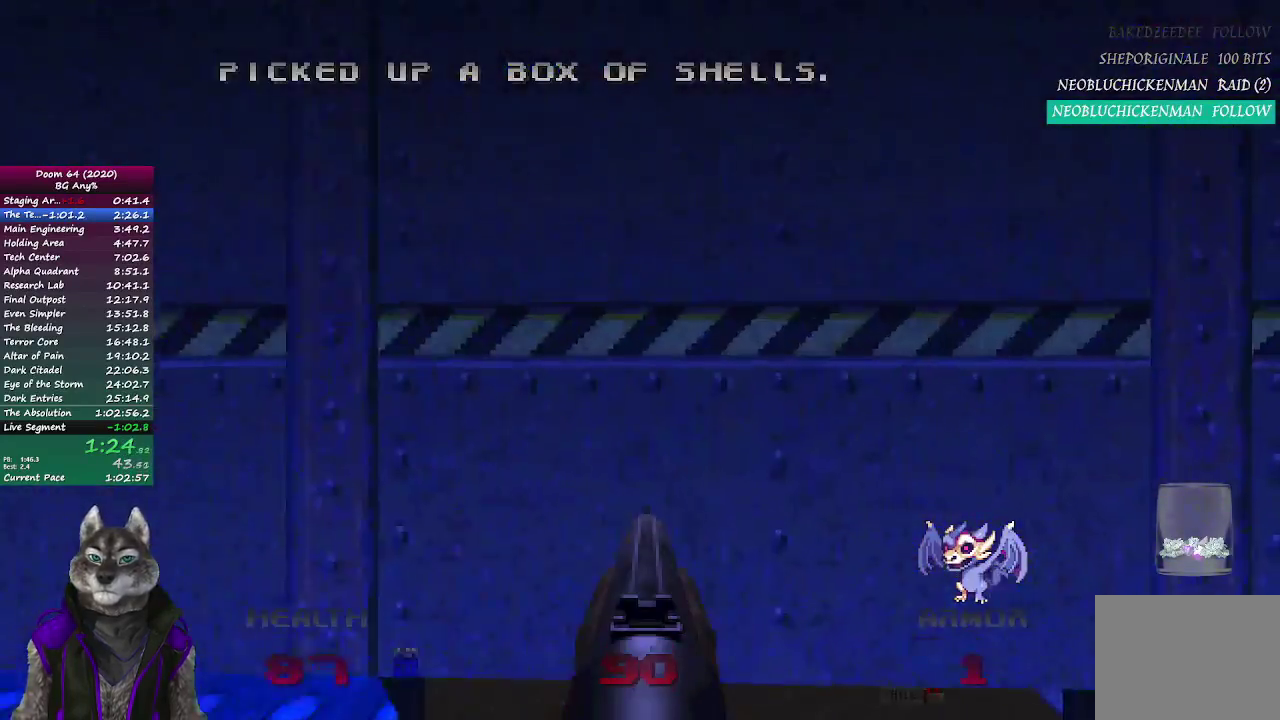
{"buttons": [], "left_stick": "up", "right_stick": "center", "events": []}